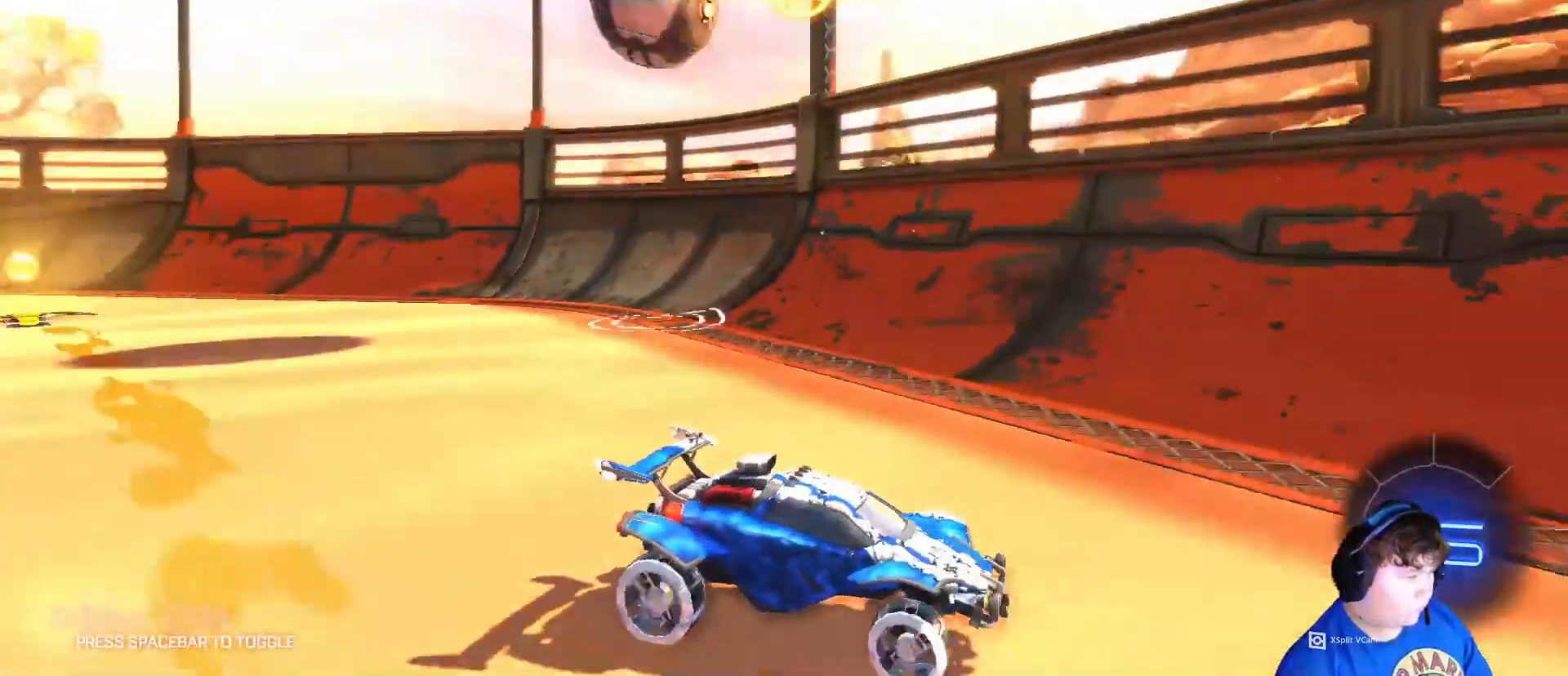
Gameplay with keyboard and mouse; each line is a JSON object with the keys and mouse buttons held at the frame after it. "events" lists presses ("down") and releases ("up") of "1", "2", "3", "4", "5", "a", "alt", "c", "caps_lock", "ctrl", "d", "e", "f", "g", "q", "r", "s", "shift", "space", "t", "tab", "v", "w", "x", "z", "mouse_left", "mouse_wheel" and "mouse_right" between this image and that frame as [ms after this image, input, new state], when the widget could be followed in between. "mouse_left", "mouse_wheel", "mouse_right" = the "left", "wheel", "right" buttons of the "mouse" list. No other keys are recorded. "wheel" means that the mouse wheel is clicked or scrolled. "mouse_move" is the direction in which the mouse moves at that frame (one of eight, or "still"), when it could be read.
{"keys": ["d", "shift"], "mouse": [], "mouse_move": "still", "events": [[17, "w", "up"], [150, "d", "down"], [417, "shift", "down"]]}
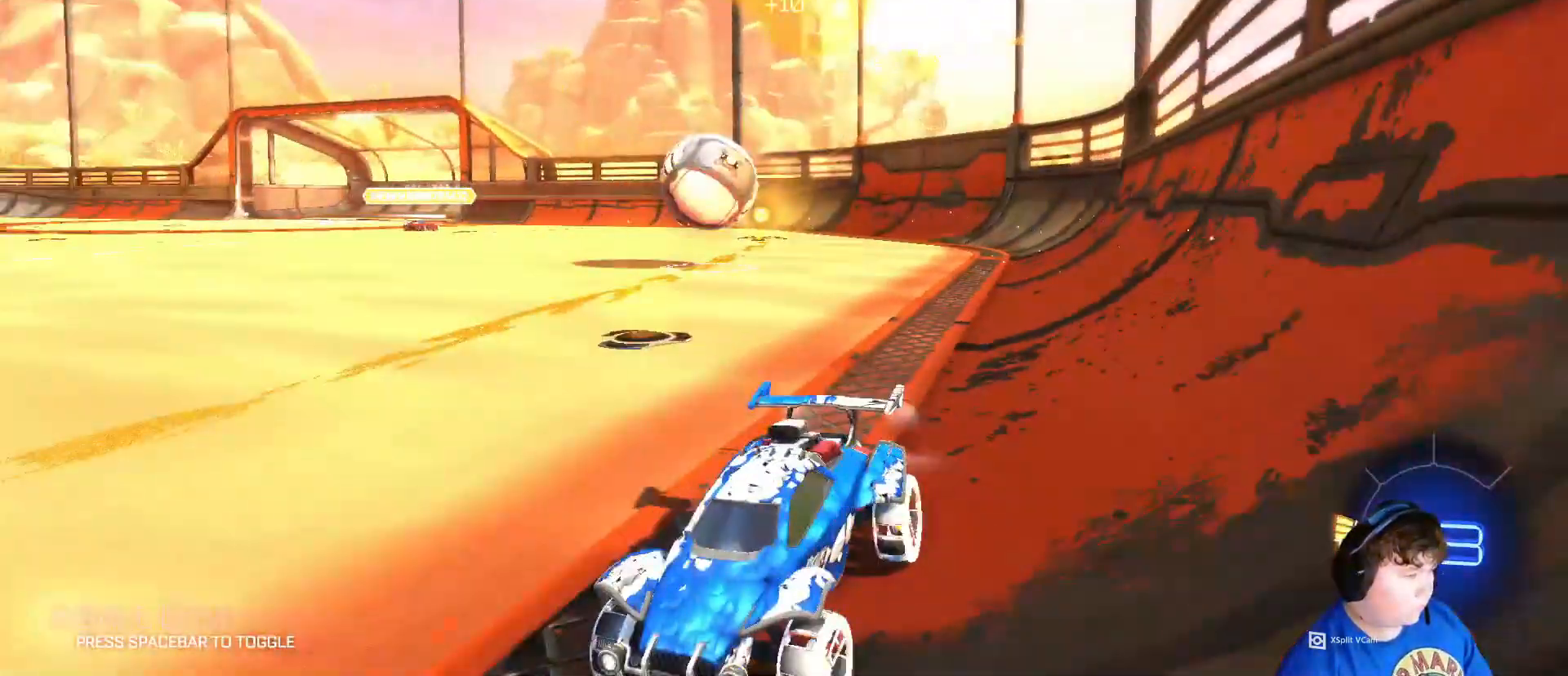
{"keys": ["w"], "mouse": [], "mouse_move": "still", "events": [[17, "shift", "up"], [283, "w", "down"], [350, "d", "up"], [383, "a", "down"], [483, "a", "up"]]}
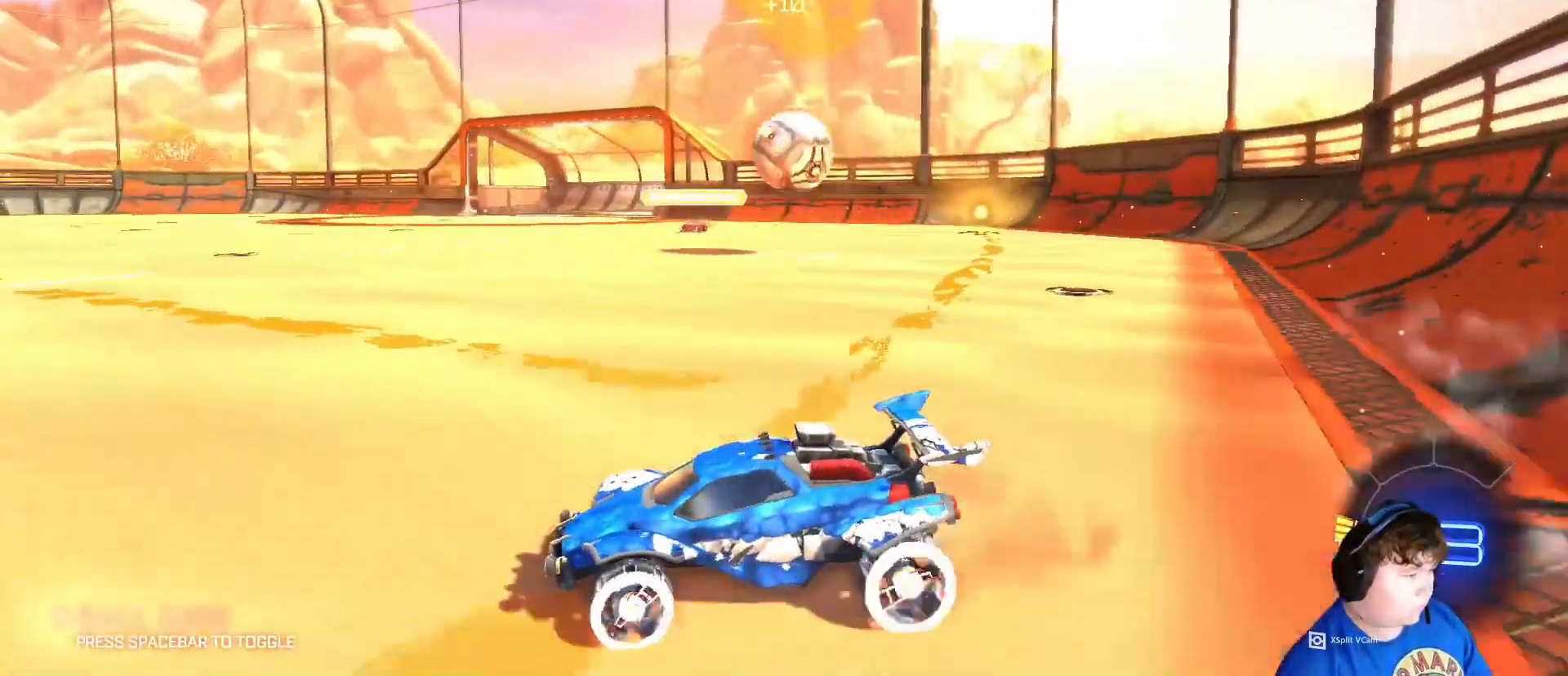
{"keys": ["a", "w"], "mouse": [], "mouse_move": "still", "events": [[17, "d", "down"], [217, "a", "down"], [317, "d", "up"]]}
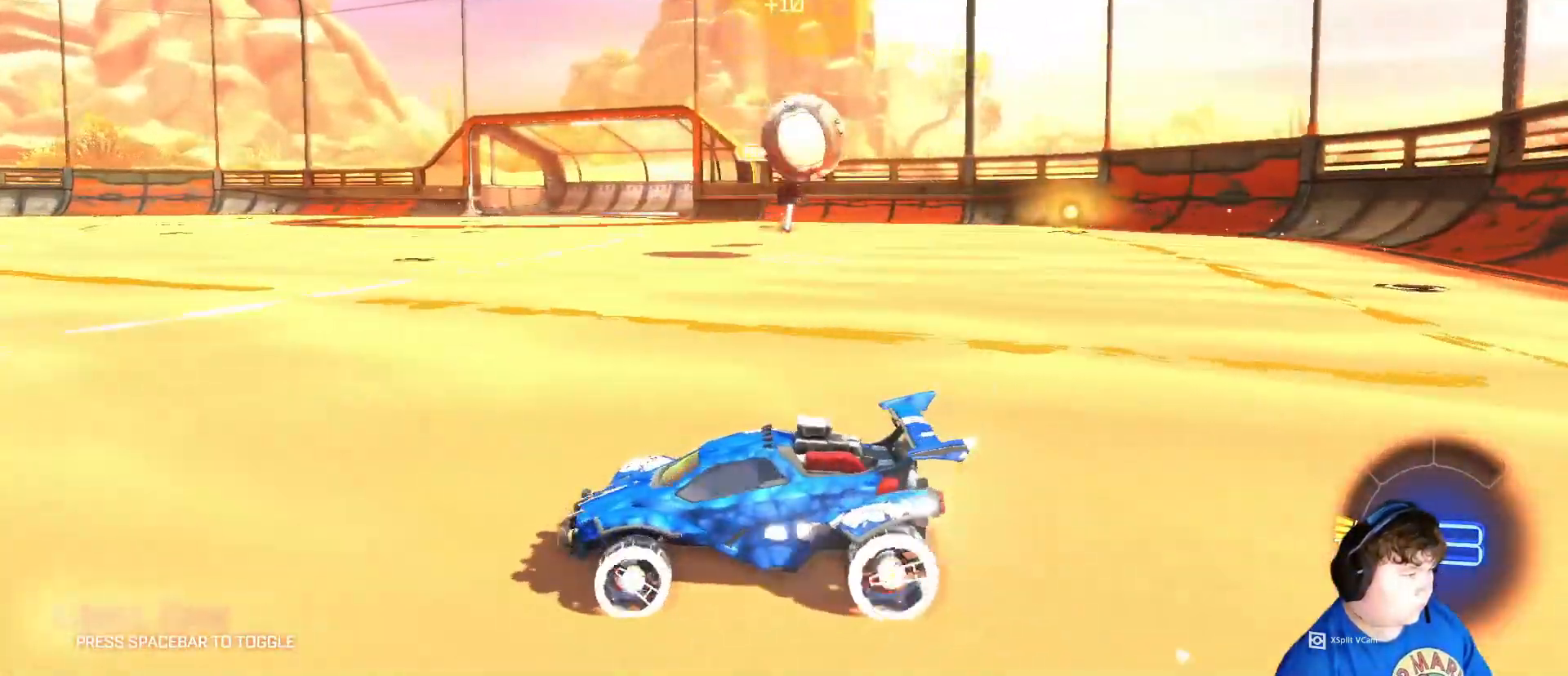
{"keys": ["d", "w"], "mouse": ["left"], "mouse_move": "still", "events": [[183, "mouse_left", "down"], [383, "mouse_left", "up"], [417, "a", "up"], [417, "d", "down"], [483, "mouse_left", "down"]]}
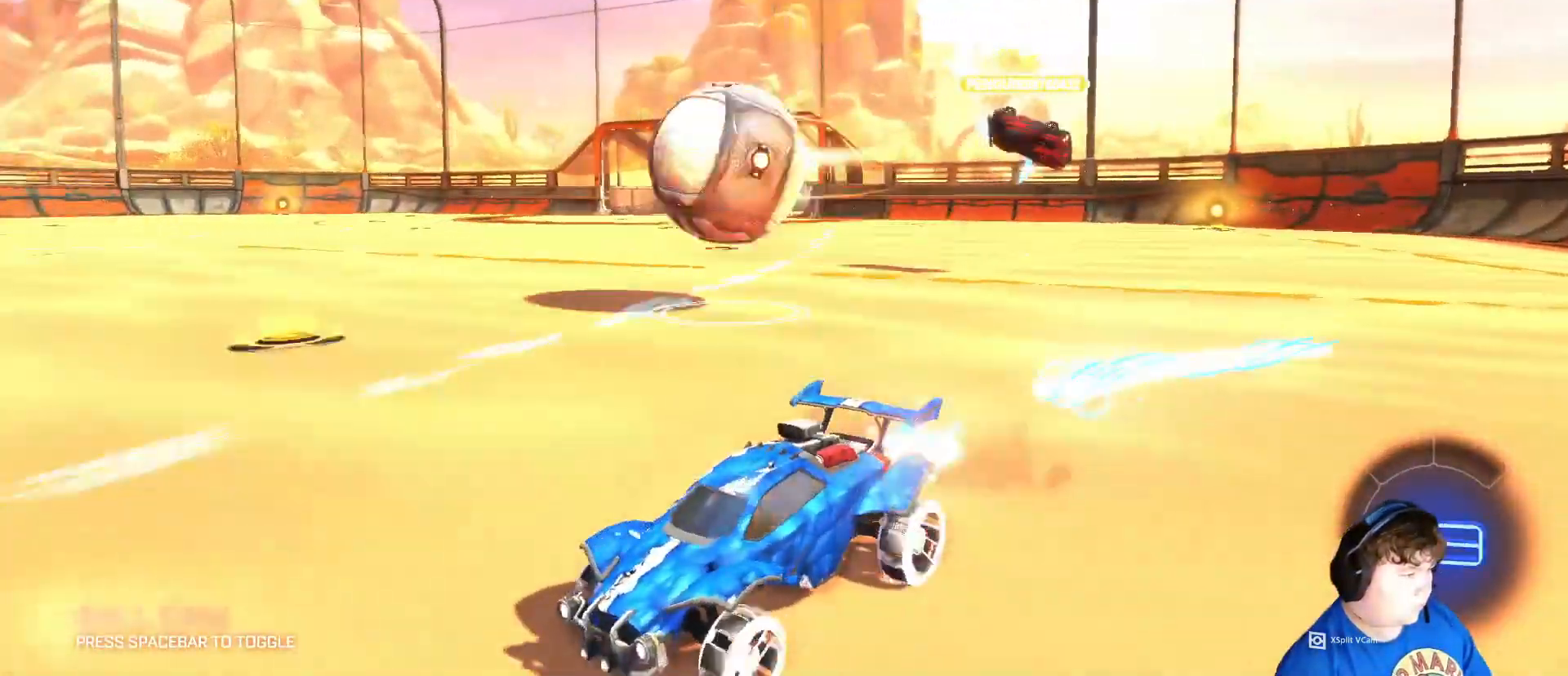
{"keys": ["d", "w"], "mouse": ["left", "right"], "mouse_move": "left", "events": [[50, "d", "up"], [117, "d", "down"], [250, "mouse_right", "down"], [283, "mouse_right", "up"], [350, "mouse_right", "down"]]}
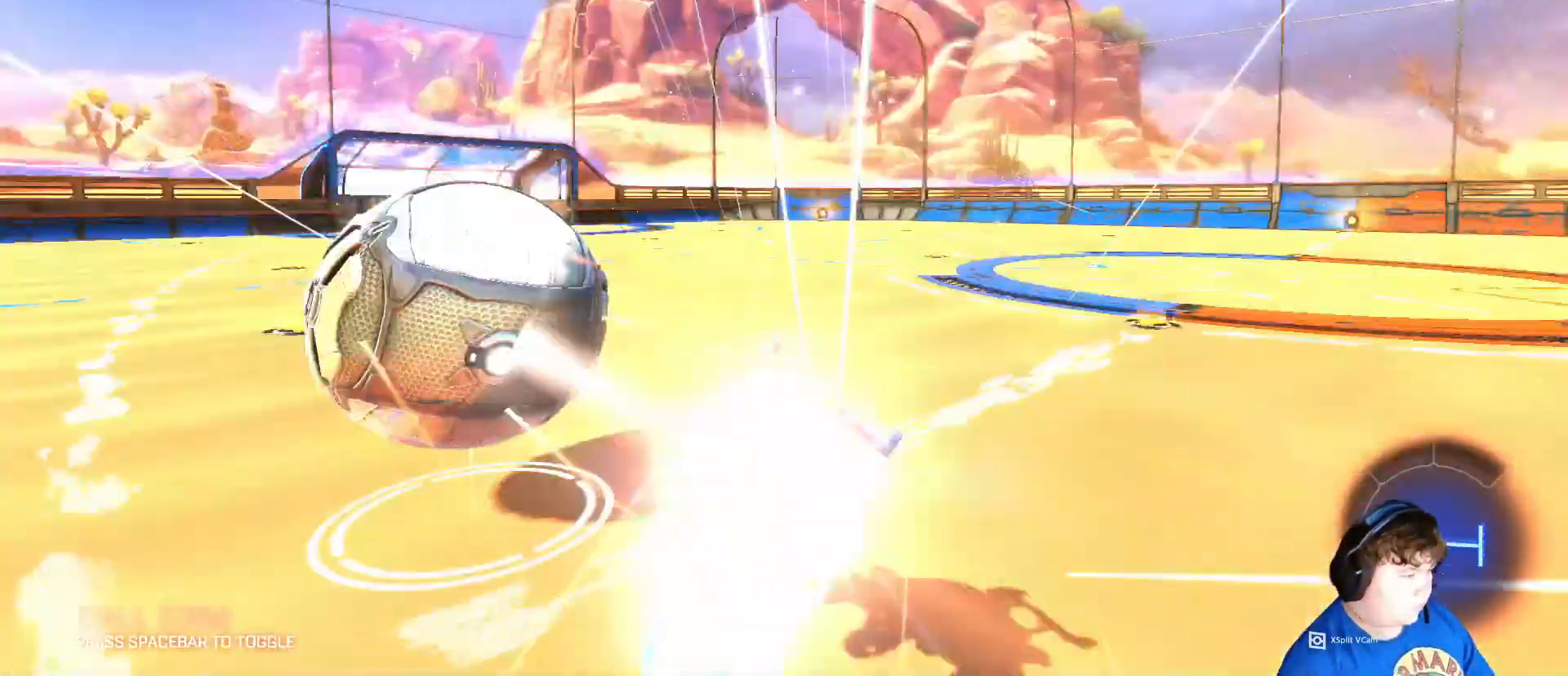
{"keys": [], "mouse": [], "mouse_move": "up-left", "events": [[83, "mouse_left", "up"], [83, "mouse_right", "up"], [217, "d", "up"], [217, "w", "up"]]}
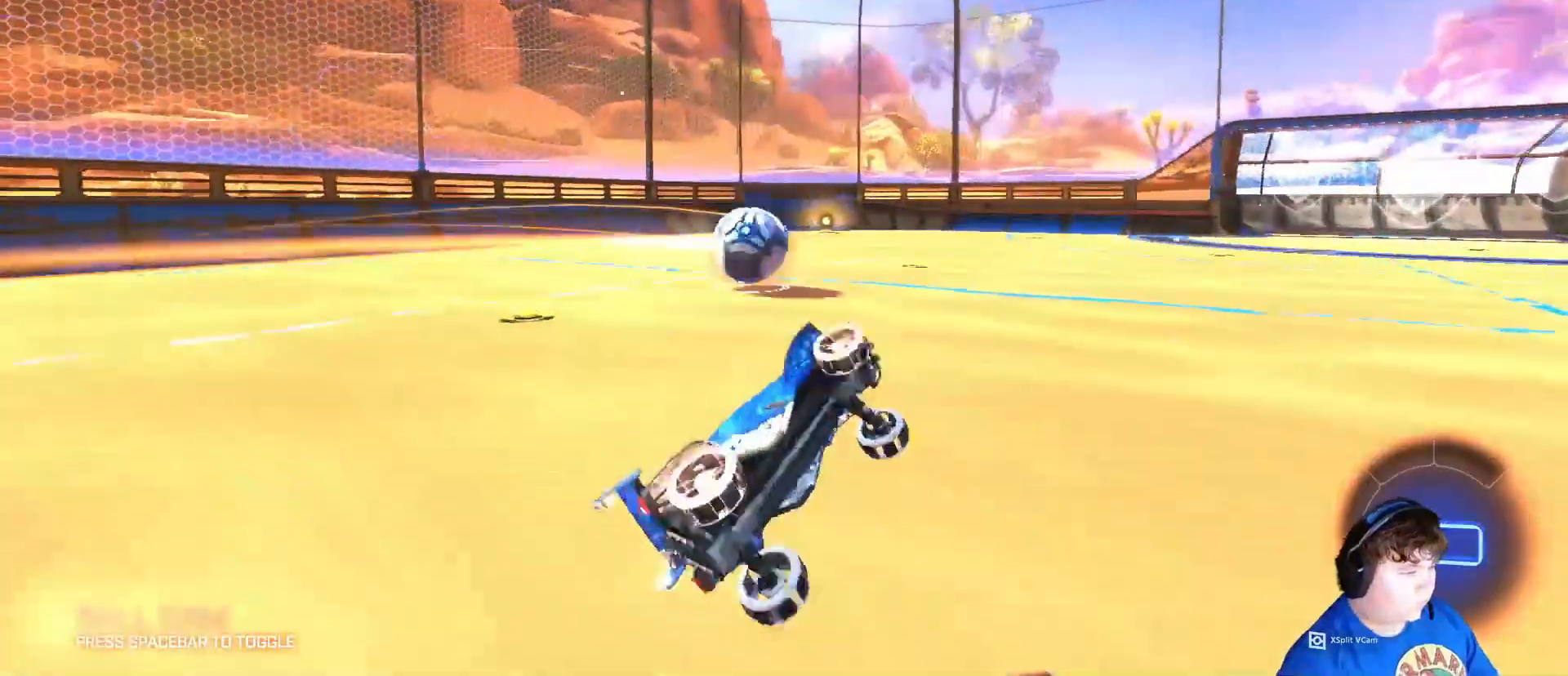
{"keys": ["w"], "mouse": [], "mouse_move": "still", "events": [[417, "w", "down"]]}
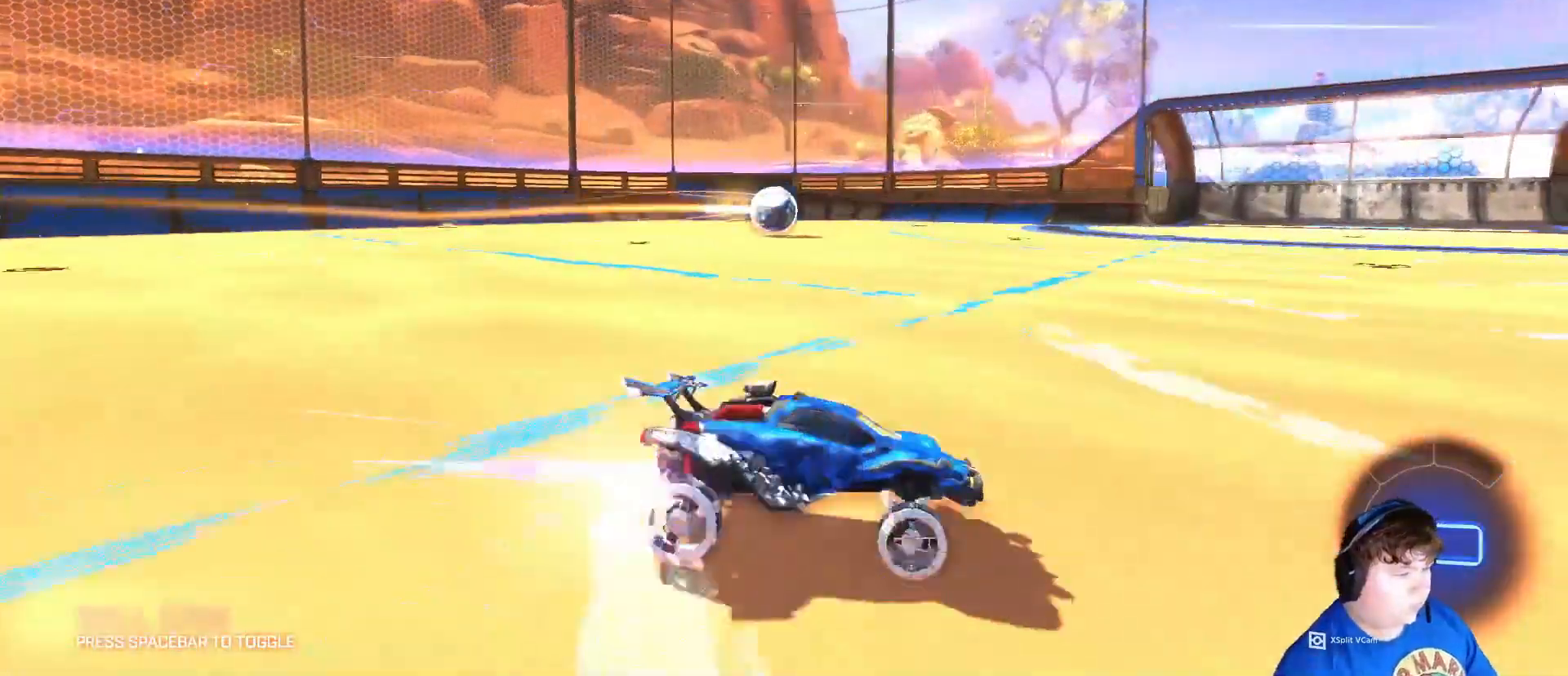
{"keys": ["space", "w"], "mouse": [], "mouse_move": "still", "events": [[117, "space", "down"], [250, "space", "up"], [283, "mouse_left", "down"], [383, "mouse_left", "up"], [383, "space", "down"]]}
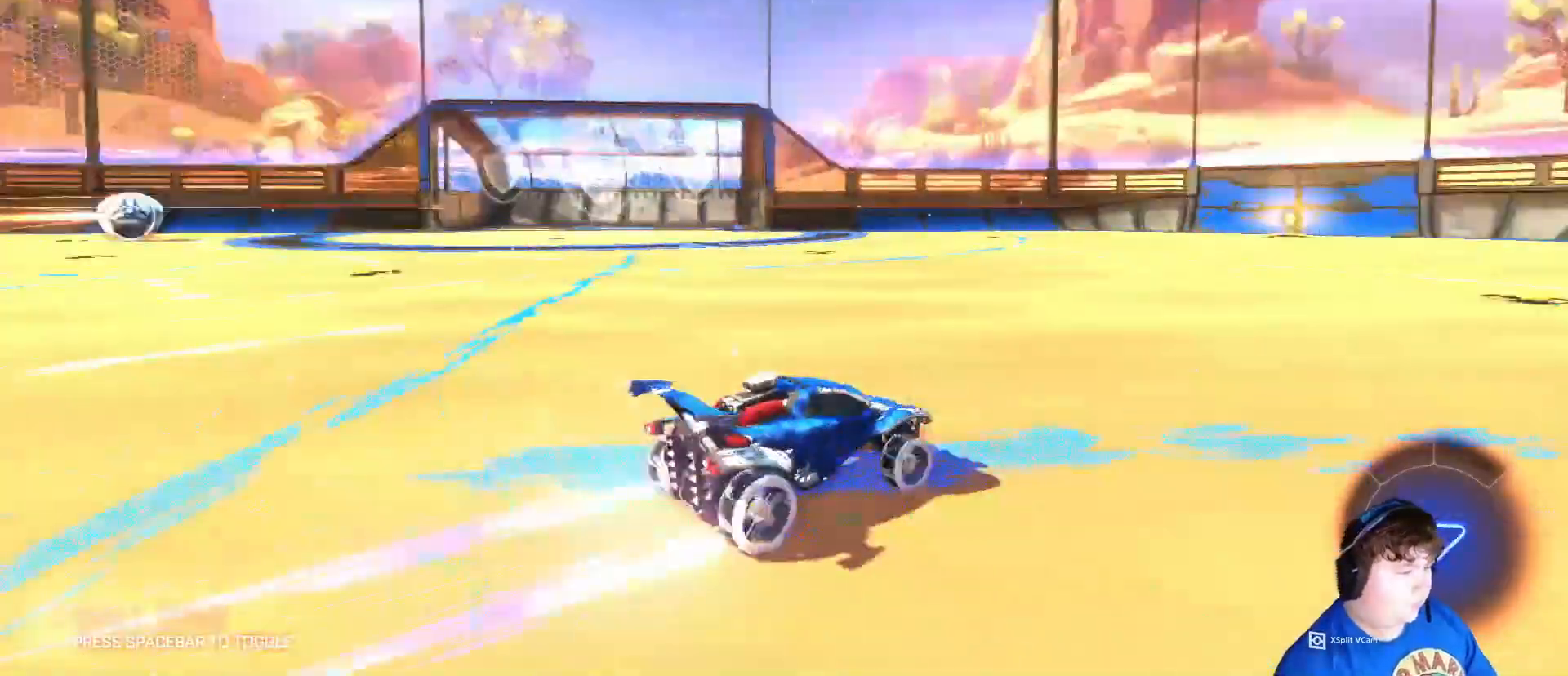
{"keys": ["space", "w"], "mouse": [], "mouse_move": "still", "events": [[17, "space", "up"], [350, "space", "down"]]}
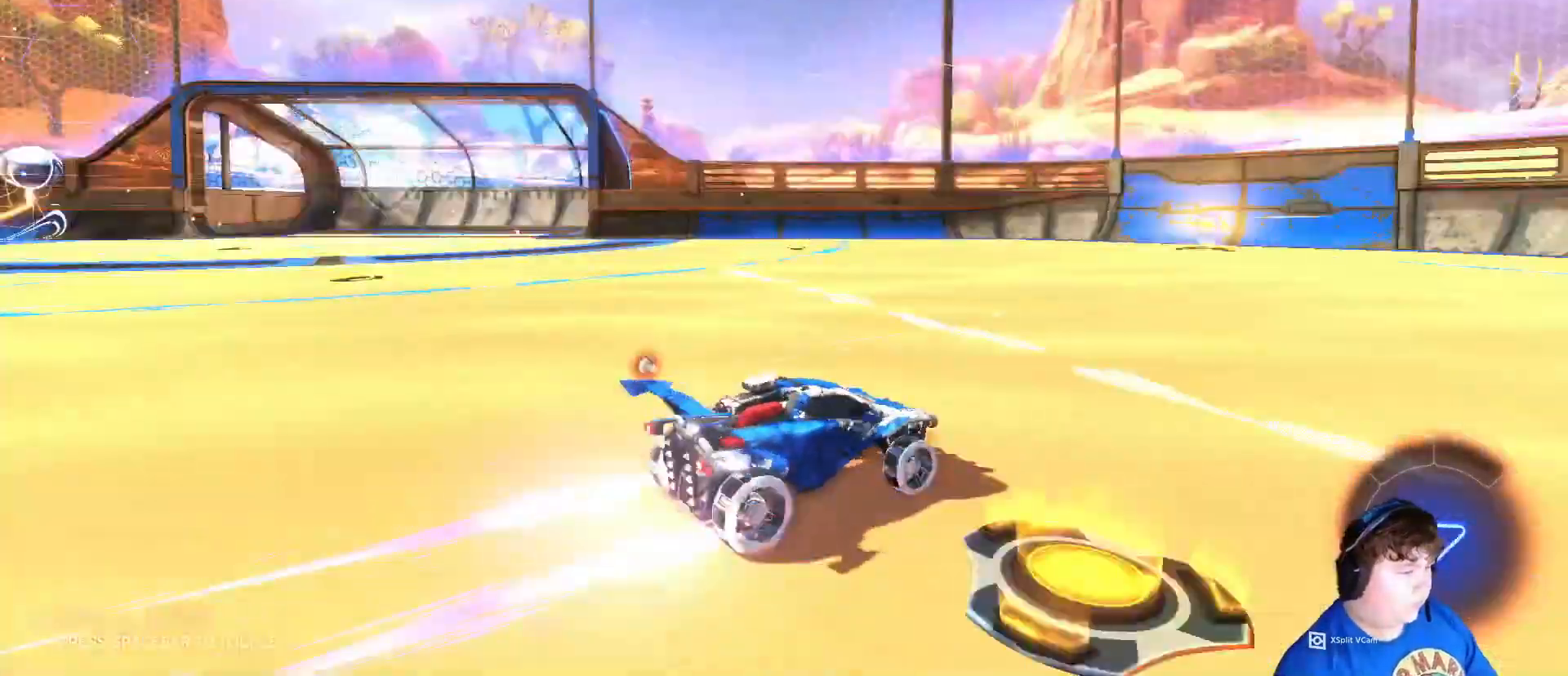
{"keys": ["a", "w"], "mouse": [], "mouse_move": "still", "events": [[17, "a", "down"], [17, "space", "up"], [50, "a", "up"], [83, "mouse_left", "down"], [183, "mouse_left", "up"], [317, "a", "down"]]}
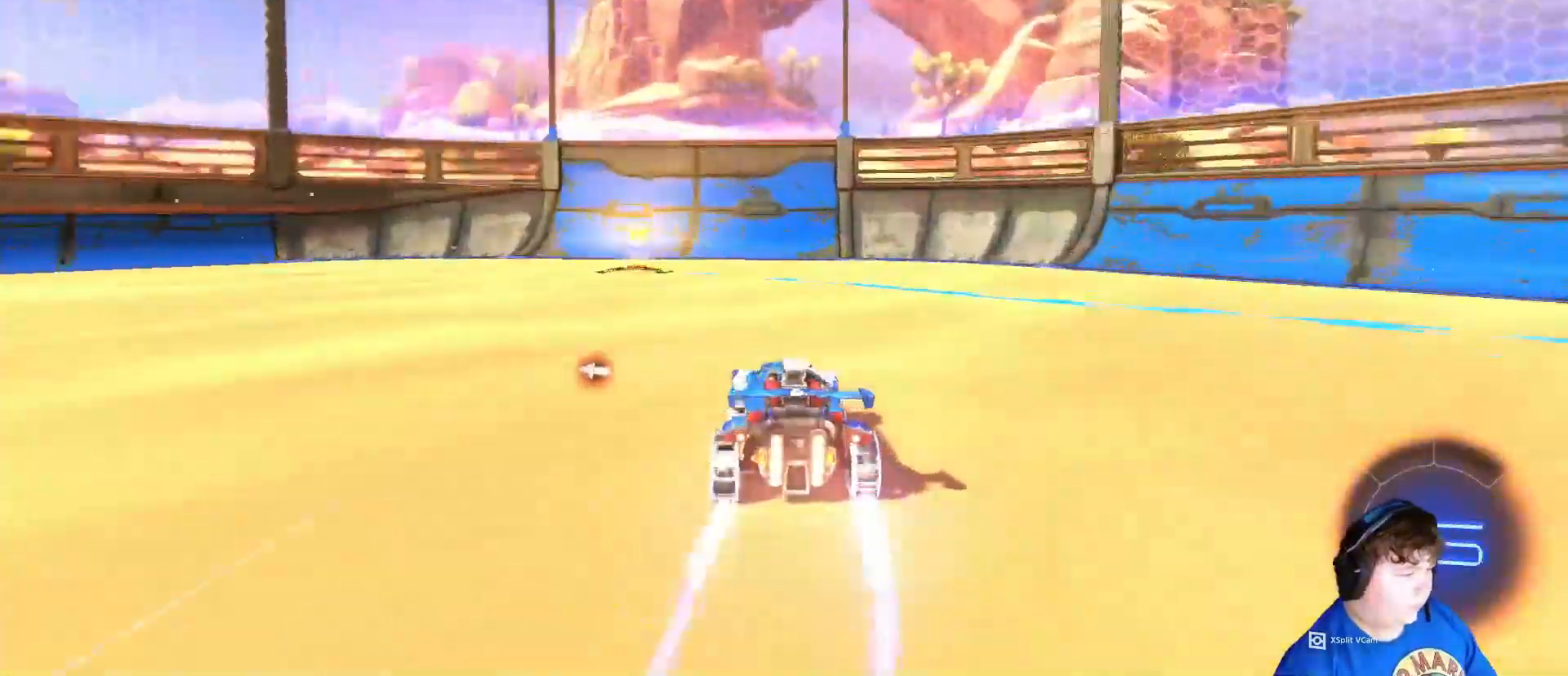
{"keys": ["a", "w"], "mouse": [], "mouse_move": "still", "events": [[17, "space", "down"], [50, "a", "up"], [117, "space", "up"], [283, "a", "down"]]}
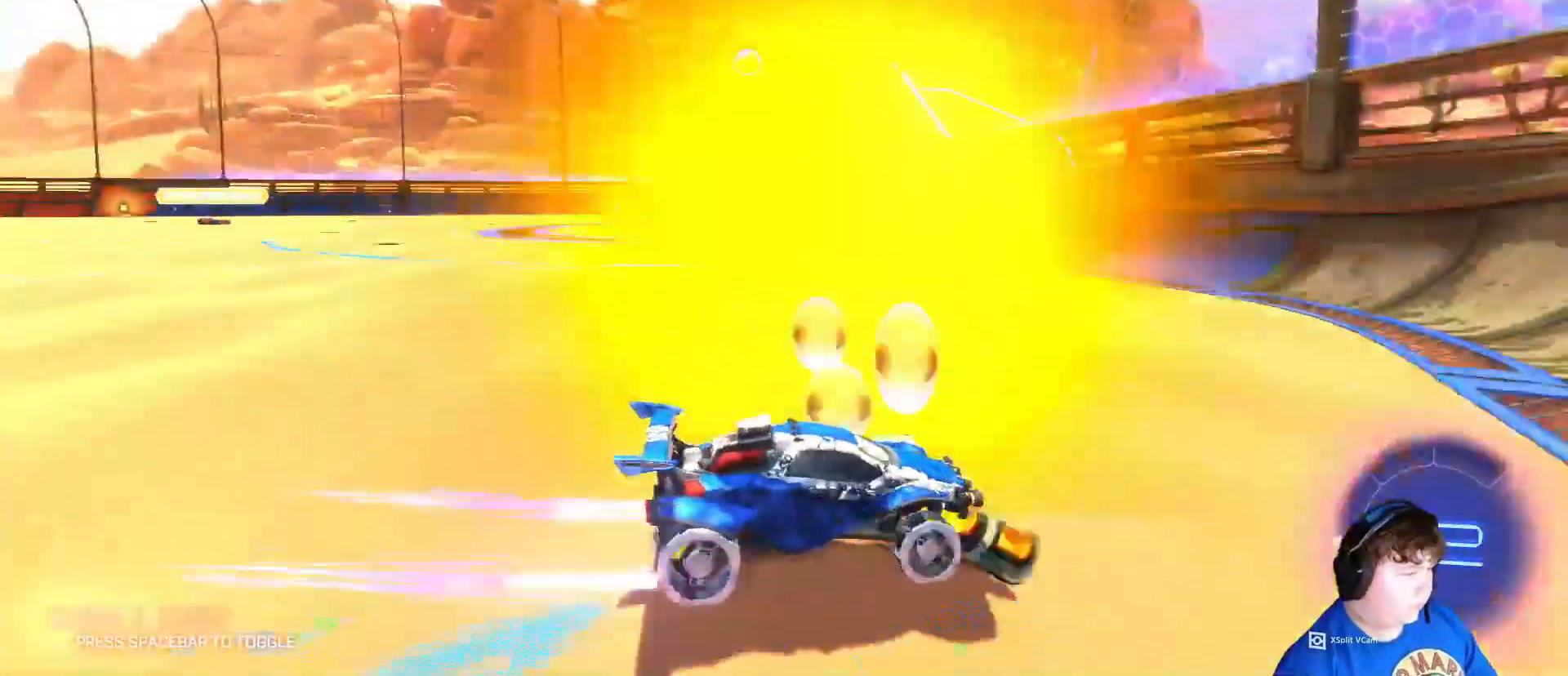
{"keys": ["a", "w"], "mouse": [], "mouse_move": "still", "events": []}
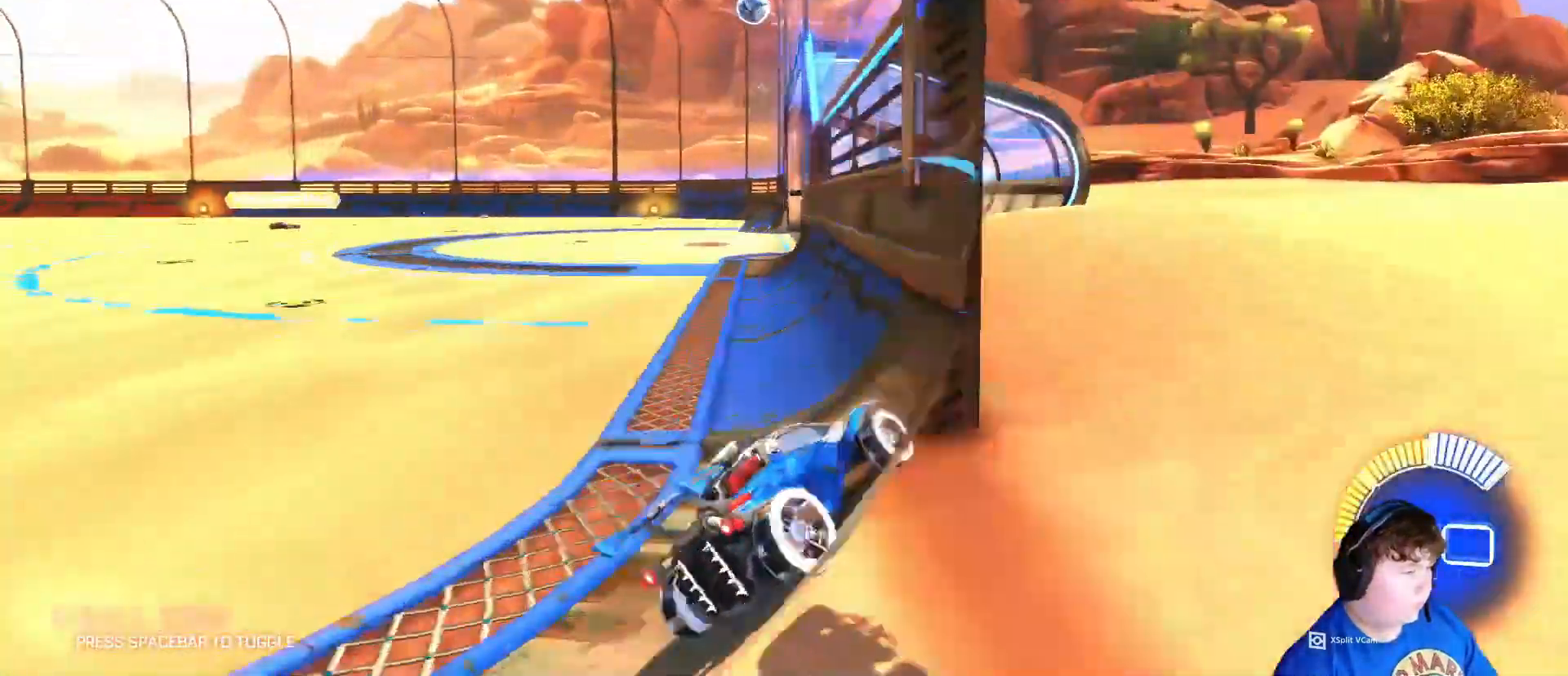
{"keys": ["w"], "mouse": ["left"], "mouse_move": "still", "events": [[17, "mouse_left", "down"], [83, "a", "up"], [383, "d", "down"], [483, "d", "up"]]}
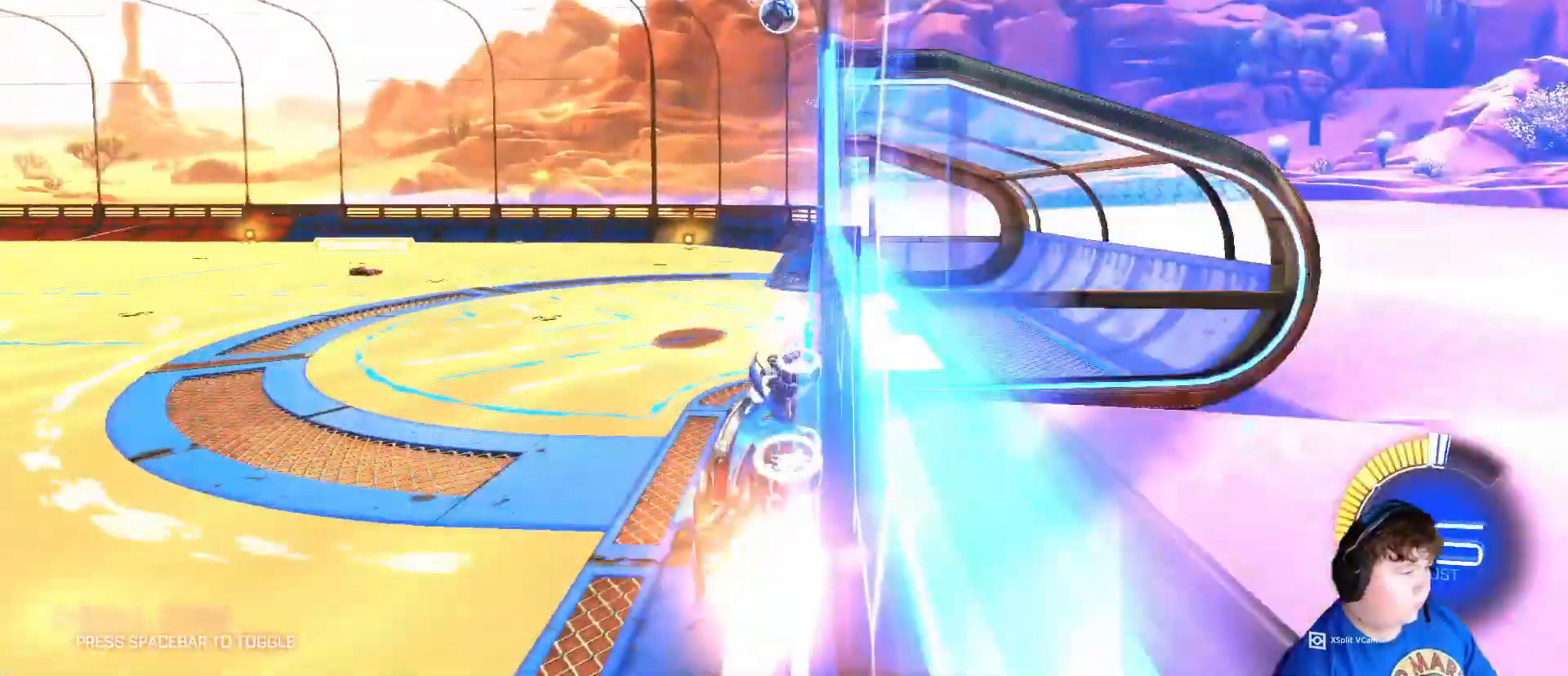
{"keys": [], "mouse": ["left"], "mouse_move": "still", "events": [[283, "a", "down"], [450, "a", "up"], [450, "w", "up"]]}
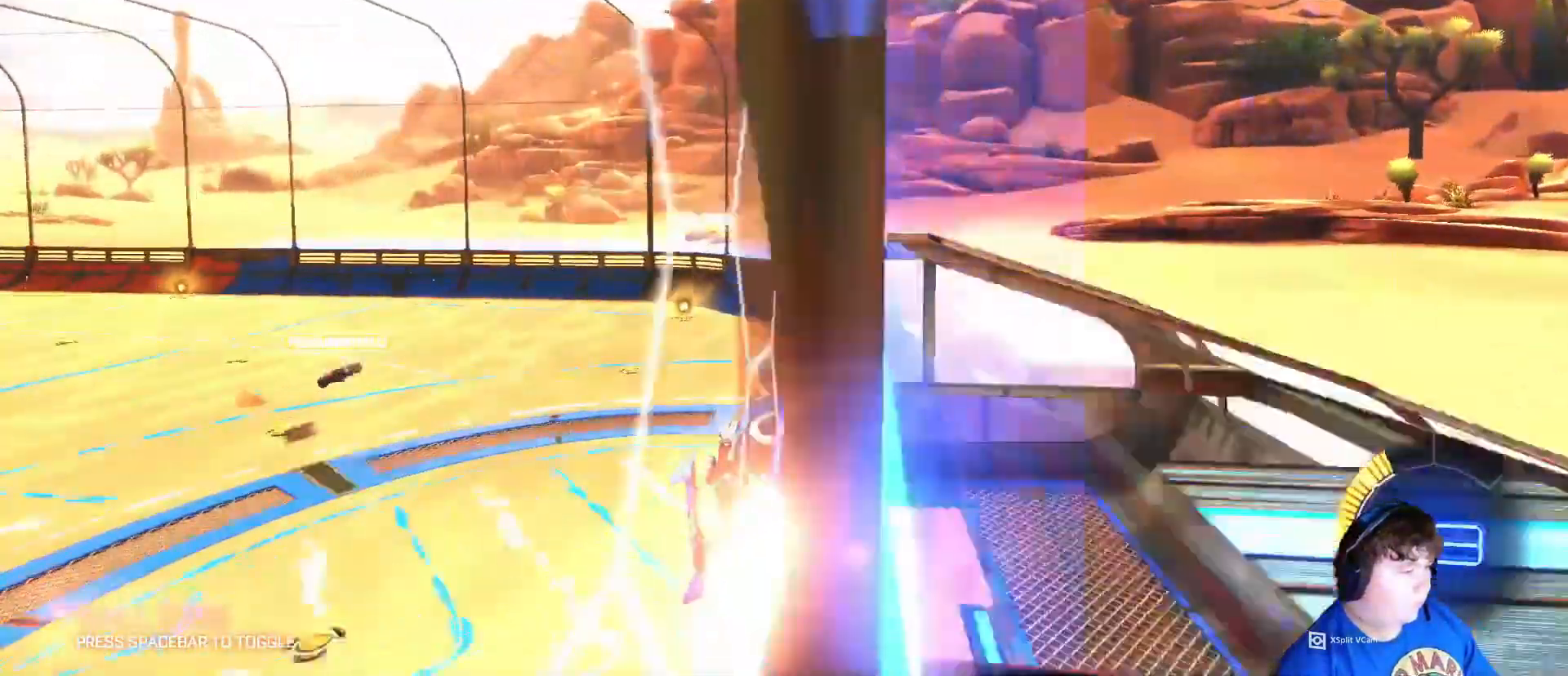
{"keys": ["w"], "mouse": ["left"], "mouse_move": "still", "events": [[17, "mouse_right", "down"], [183, "mouse_left", "up"], [183, "mouse_right", "up"], [350, "w", "down"], [483, "mouse_left", "down"]]}
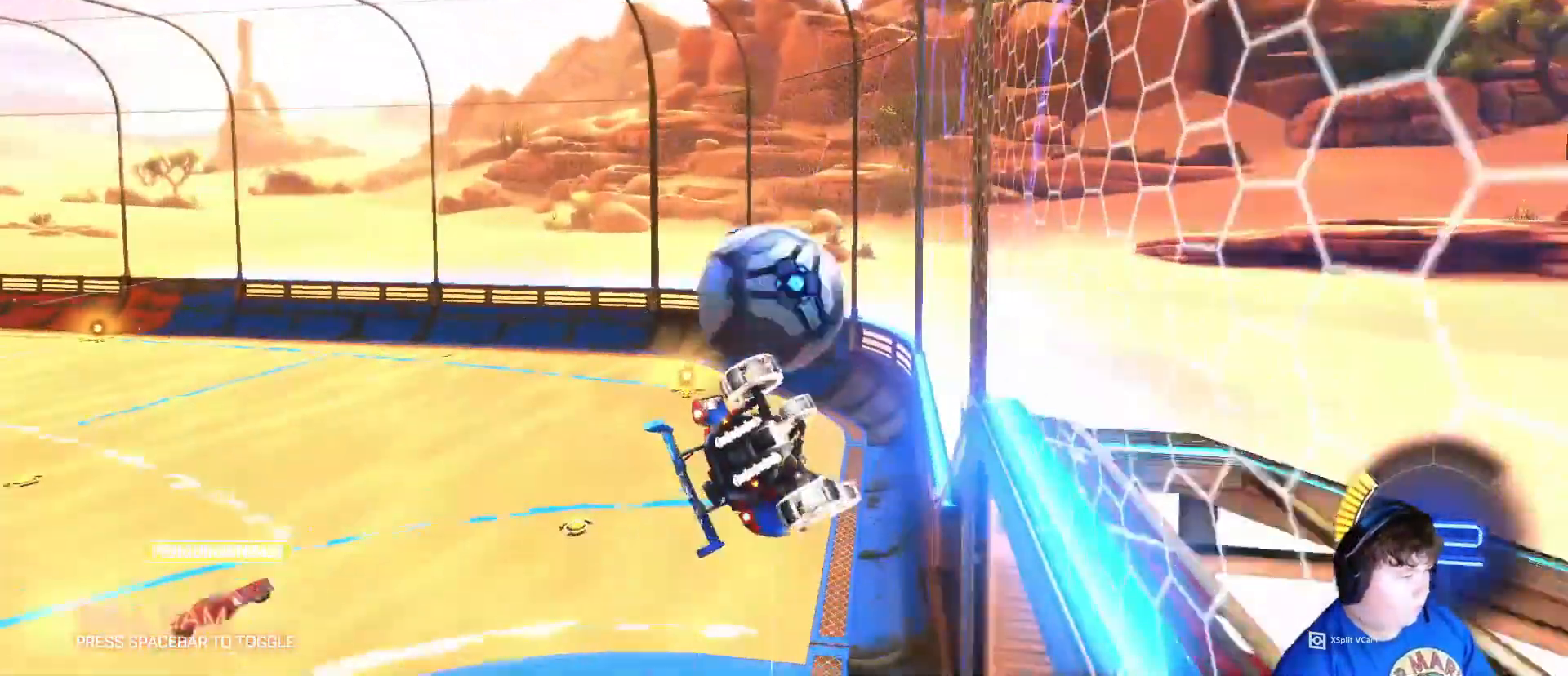
{"keys": ["w"], "mouse": [], "mouse_move": "still", "events": [[50, "mouse_right", "down"], [183, "mouse_left", "up"], [183, "mouse_right", "up"]]}
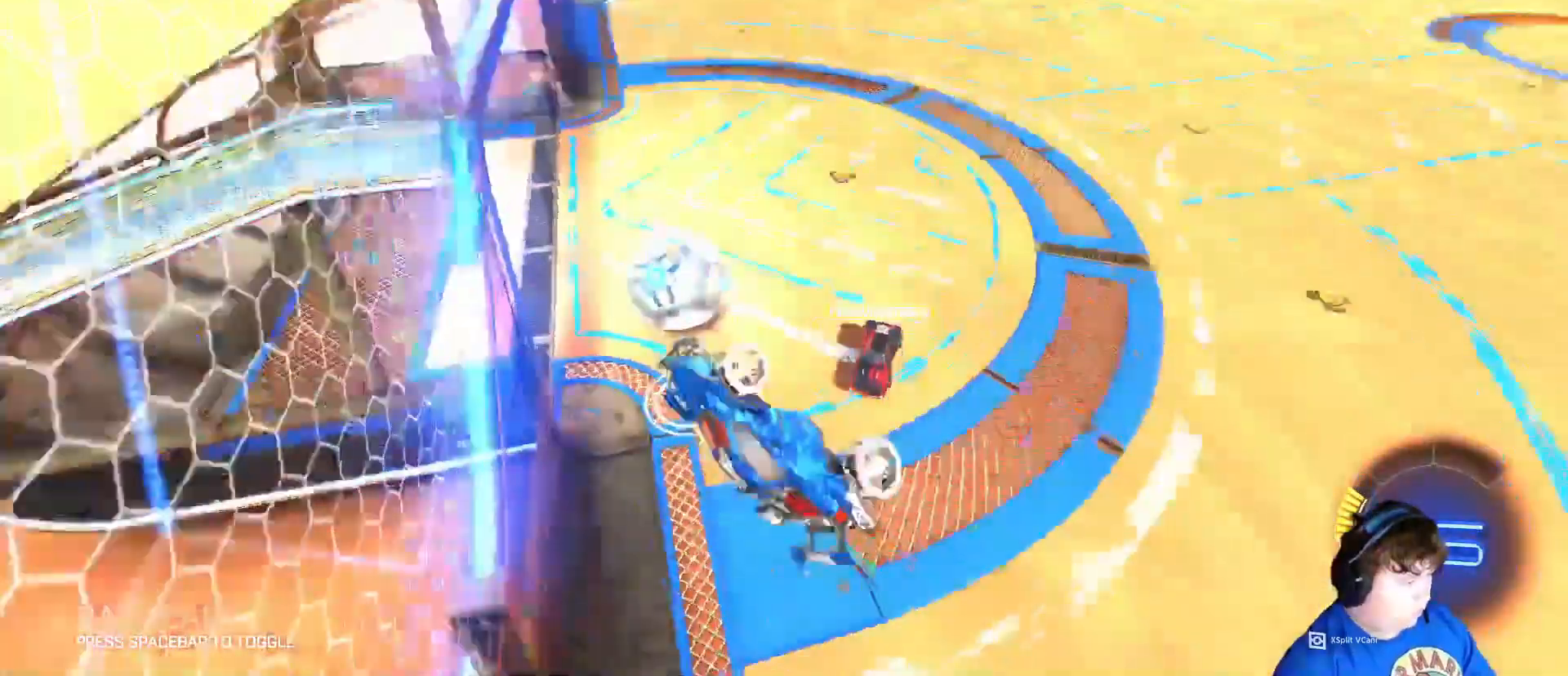
{"keys": [], "mouse": [], "mouse_move": "still", "events": [[17, "w", "up"]]}
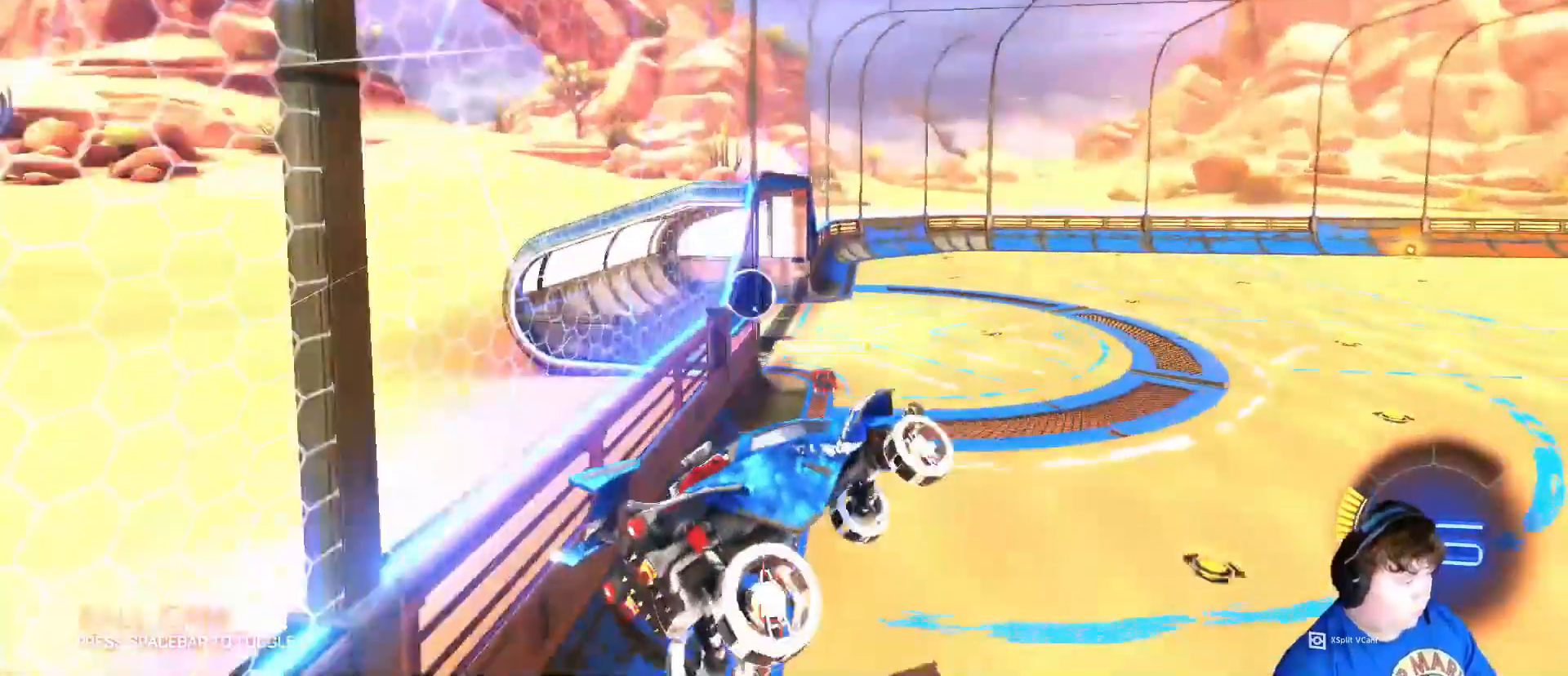
{"keys": ["w"], "mouse": [], "mouse_move": "still", "events": [[17, "s", "down"], [83, "a", "down"], [83, "s", "up"], [217, "w", "down"], [350, "space", "down"], [417, "a", "up"], [450, "space", "up"]]}
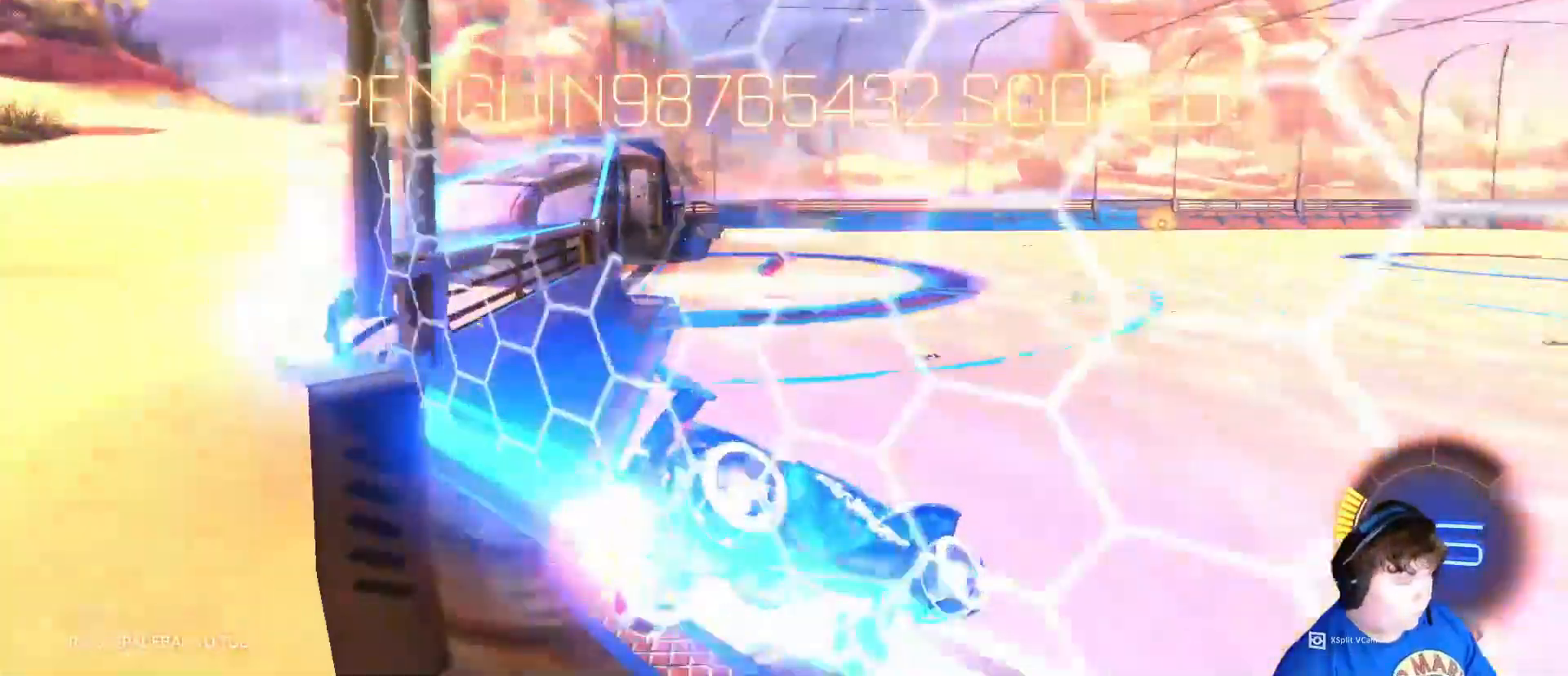
{"keys": ["s"], "mouse": ["left"], "mouse_move": "still", "events": [[50, "mouse_right", "down"], [150, "w", "up"], [183, "mouse_right", "up"], [250, "s", "down"], [383, "mouse_left", "down"]]}
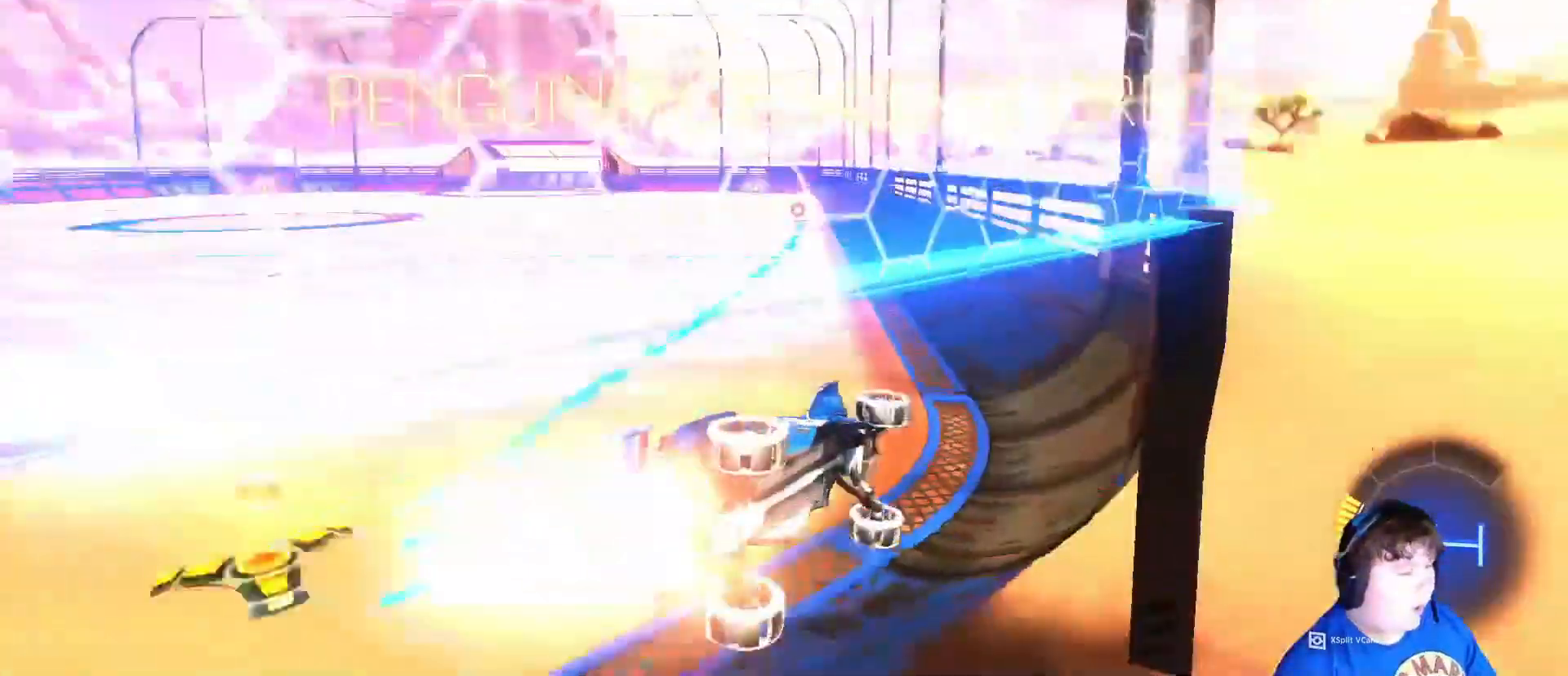
{"keys": ["a", "shift", "w"], "mouse": ["left"], "mouse_move": "still", "events": [[50, "mouse_right", "down"], [117, "a", "down"], [117, "s", "up"], [150, "shift", "down"], [217, "w", "down"], [250, "mouse_right", "up"]]}
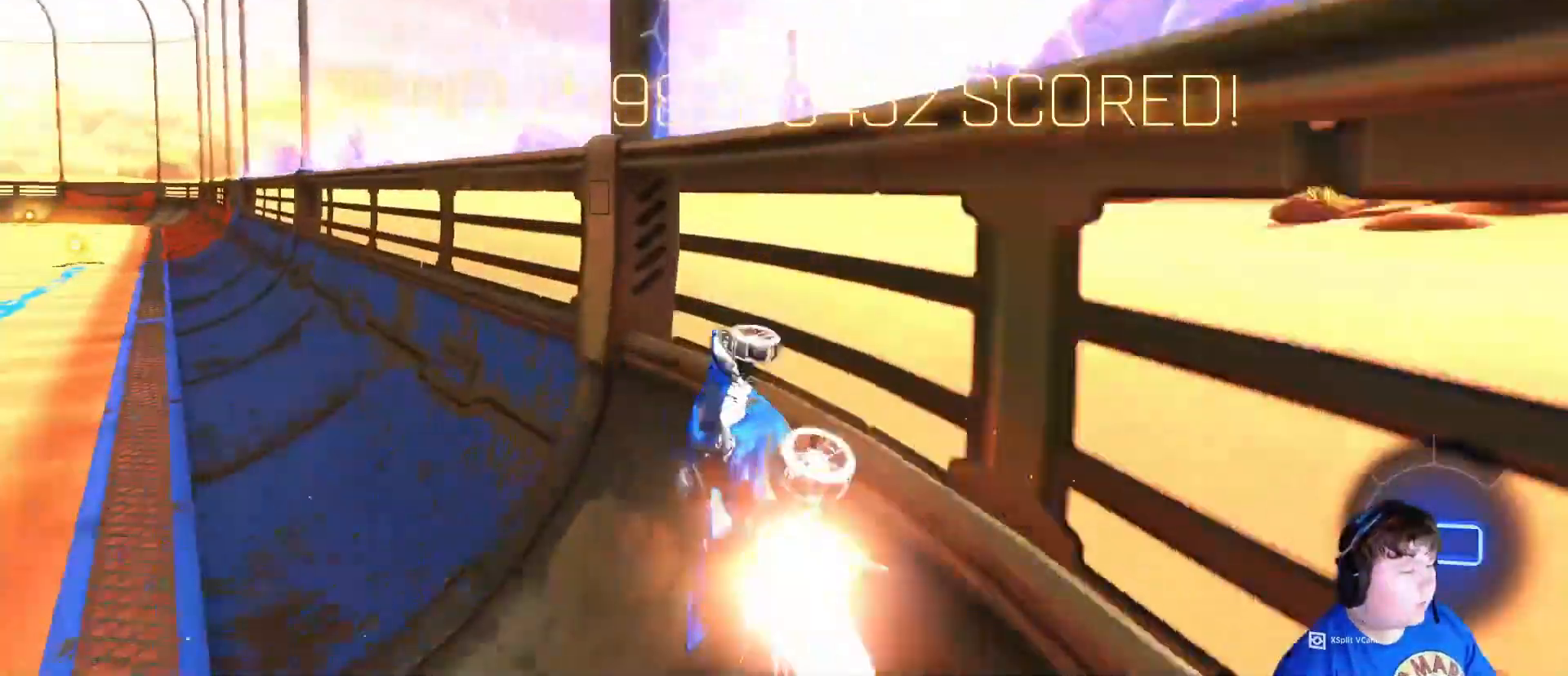
{"keys": ["w"], "mouse": ["left", "right"], "mouse_move": "still", "events": [[17, "shift", "up"], [217, "a", "up"], [350, "mouse_right", "down"]]}
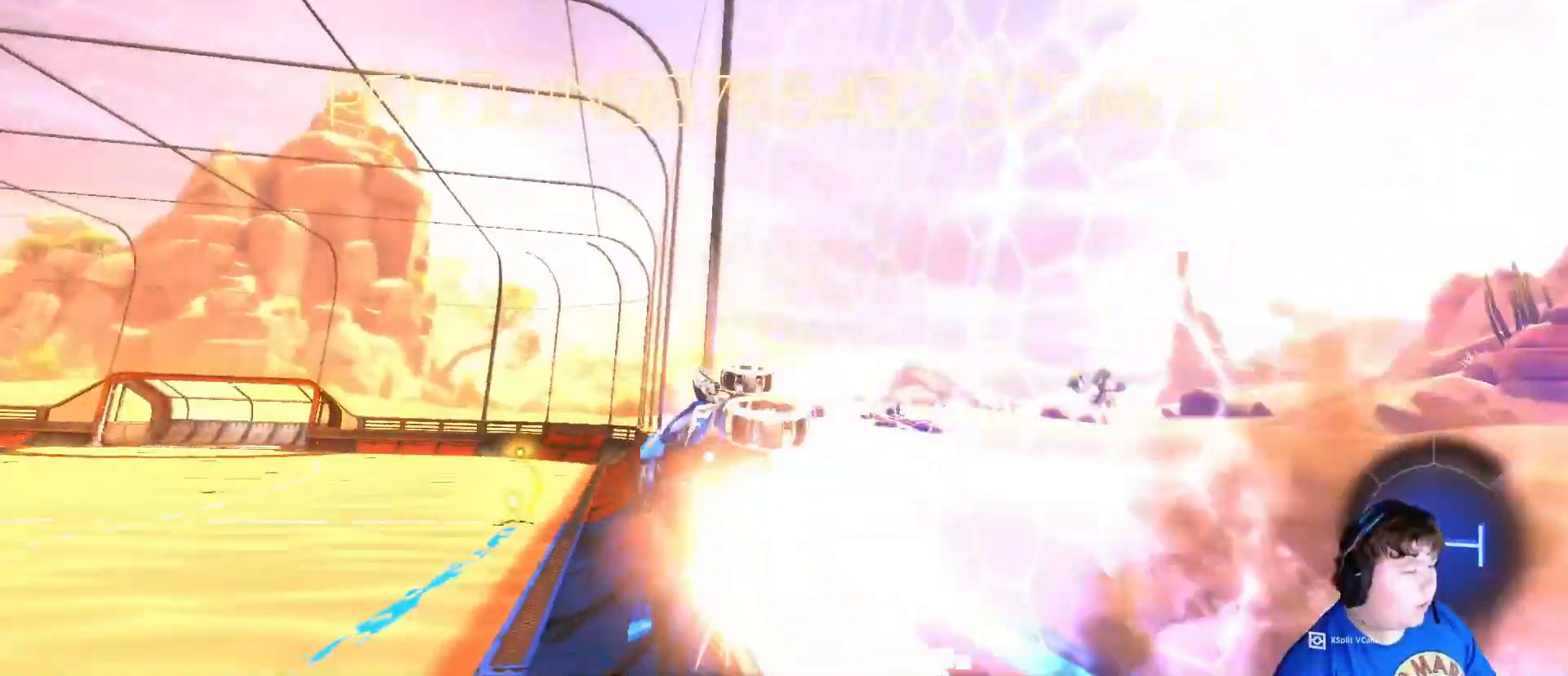
{"keys": ["d", "w"], "mouse": ["left", "right"], "mouse_move": "still", "events": [[17, "a", "down"], [17, "mouse_right", "up"], [17, "shift", "down"], [50, "mouse_left", "up"], [150, "a", "up"], [150, "d", "down"], [150, "mouse_left", "down"], [150, "w", "up"], [183, "shift", "up"], [283, "w", "down"], [317, "mouse_right", "down"]]}
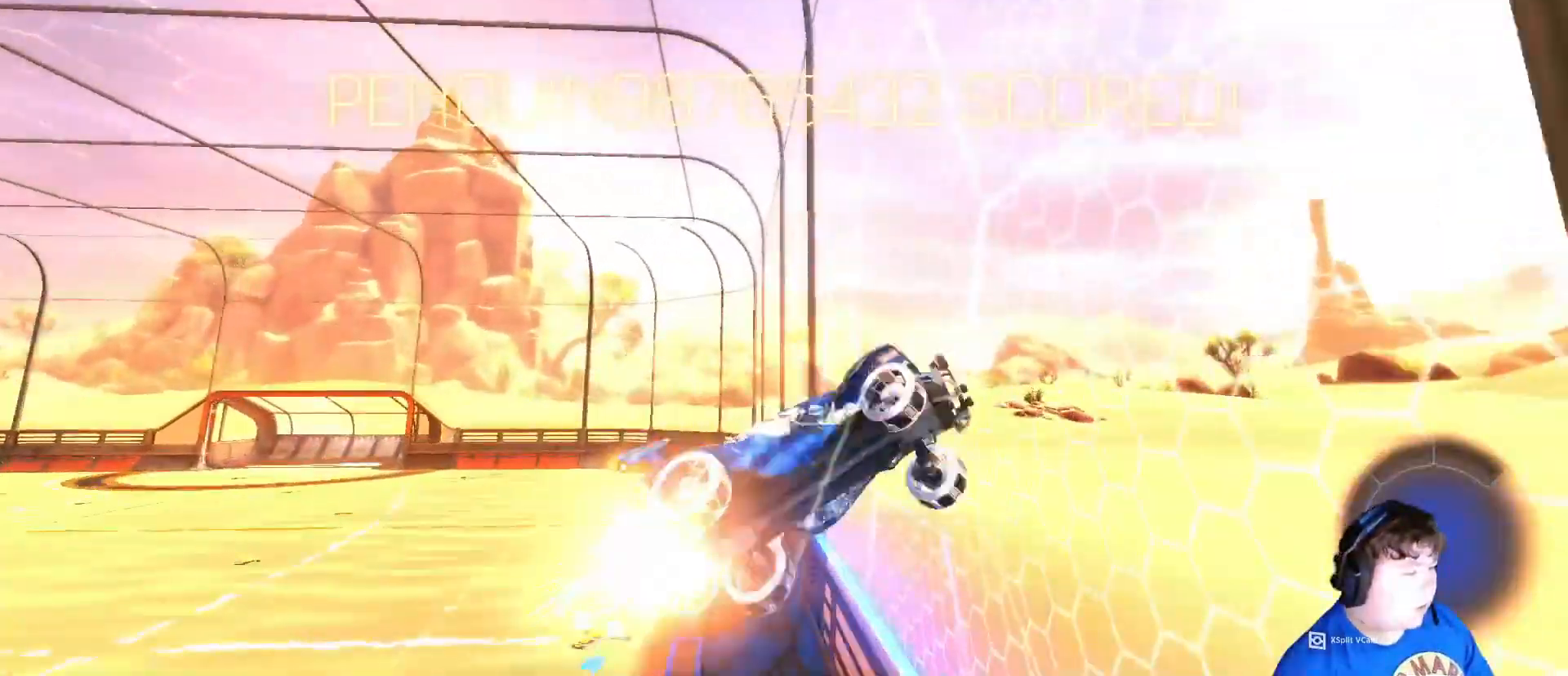
{"keys": ["d"], "mouse": [], "mouse_move": "still", "events": [[117, "mouse_left", "up"], [117, "mouse_right", "up"], [150, "w", "up"]]}
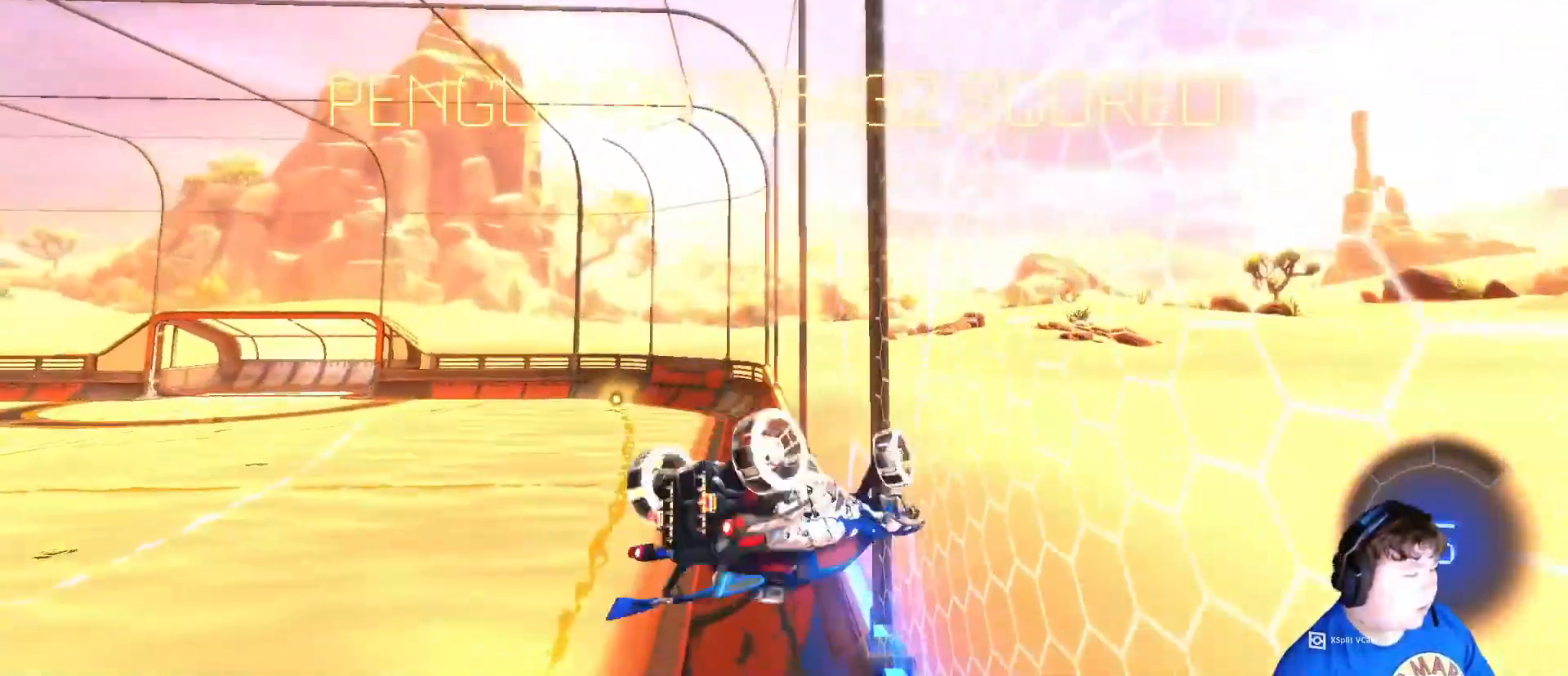
{"keys": ["a", "shift"], "mouse": [], "mouse_move": "still", "events": [[183, "a", "down"], [183, "shift", "down"], [217, "d", "up"]]}
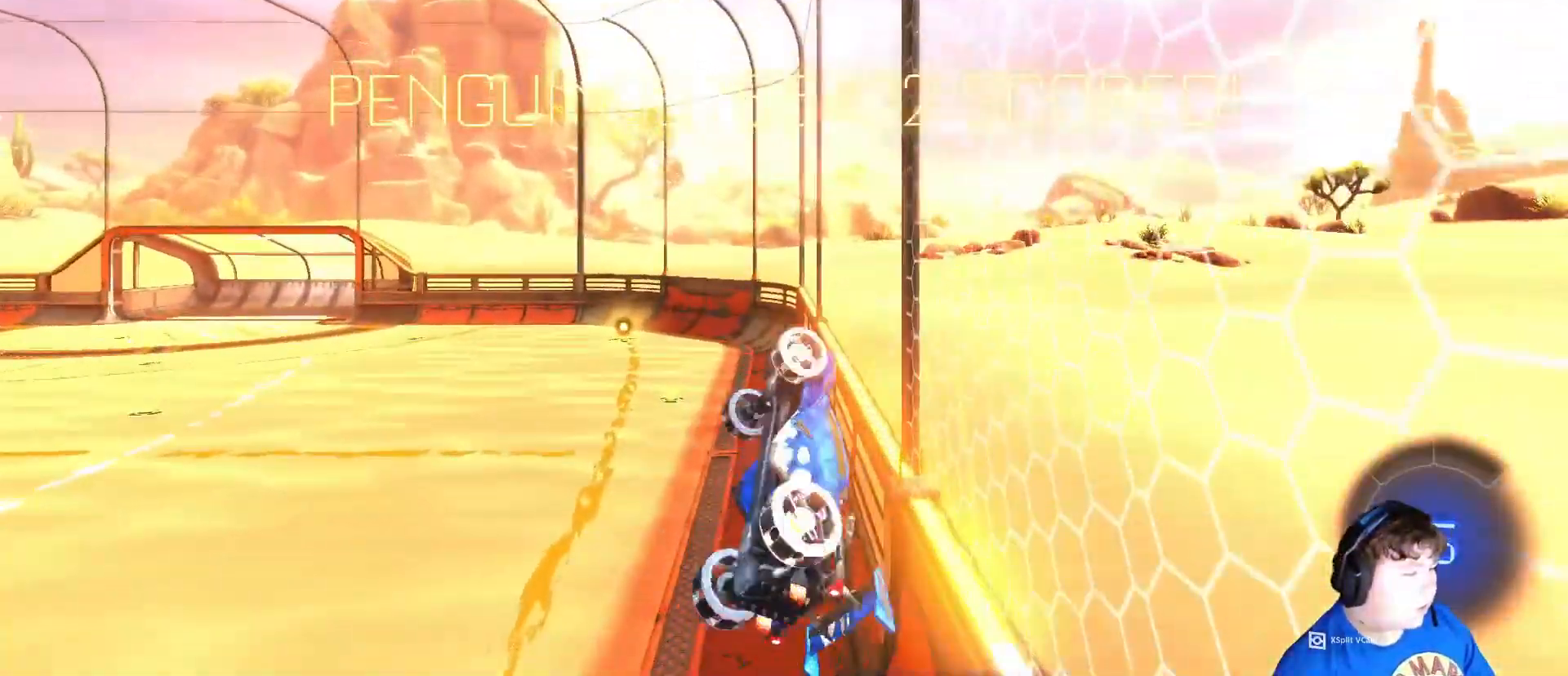
{"keys": [], "mouse": [], "mouse_move": "still", "events": [[283, "a", "up"], [283, "shift", "up"]]}
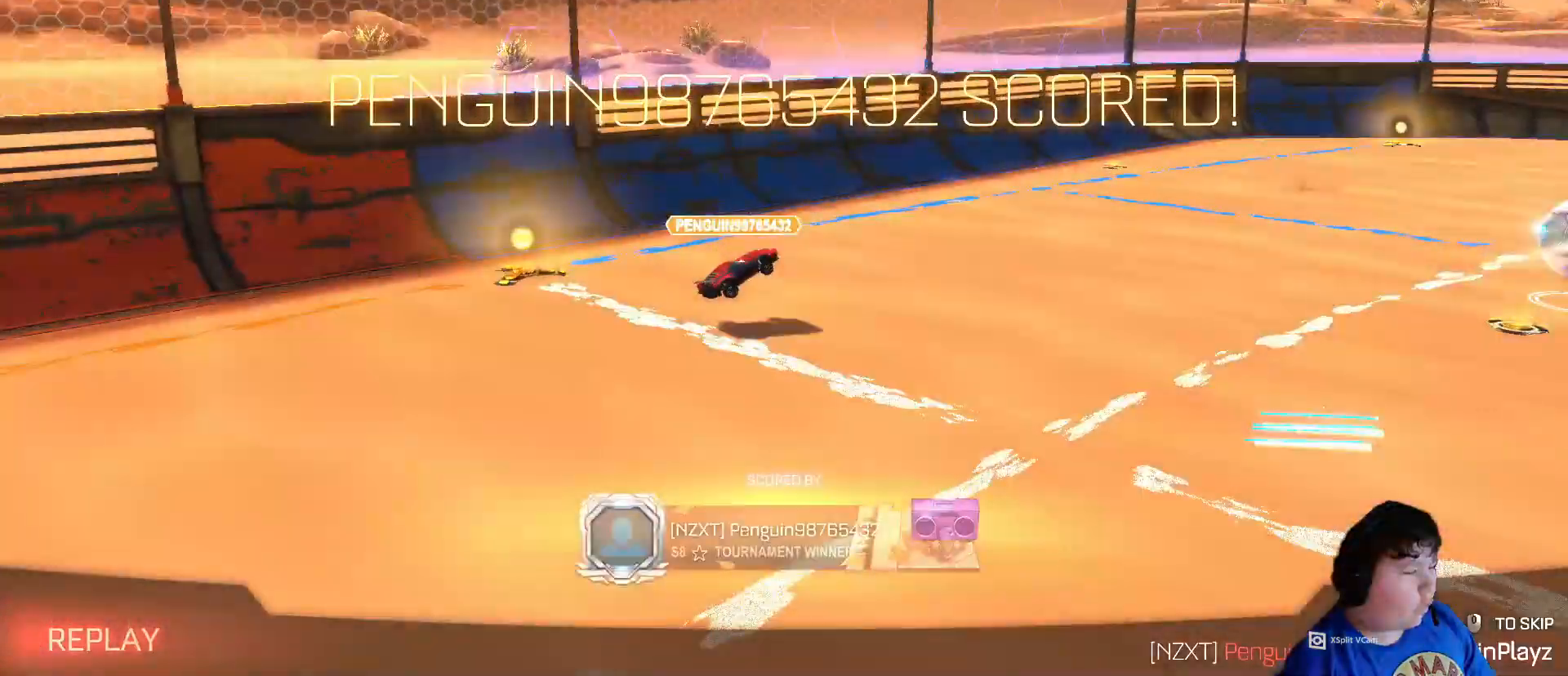
{"keys": [], "mouse": [], "mouse_move": "still", "events": [[50, "mouse_right", "down"], [350, "mouse_right", "up"]]}
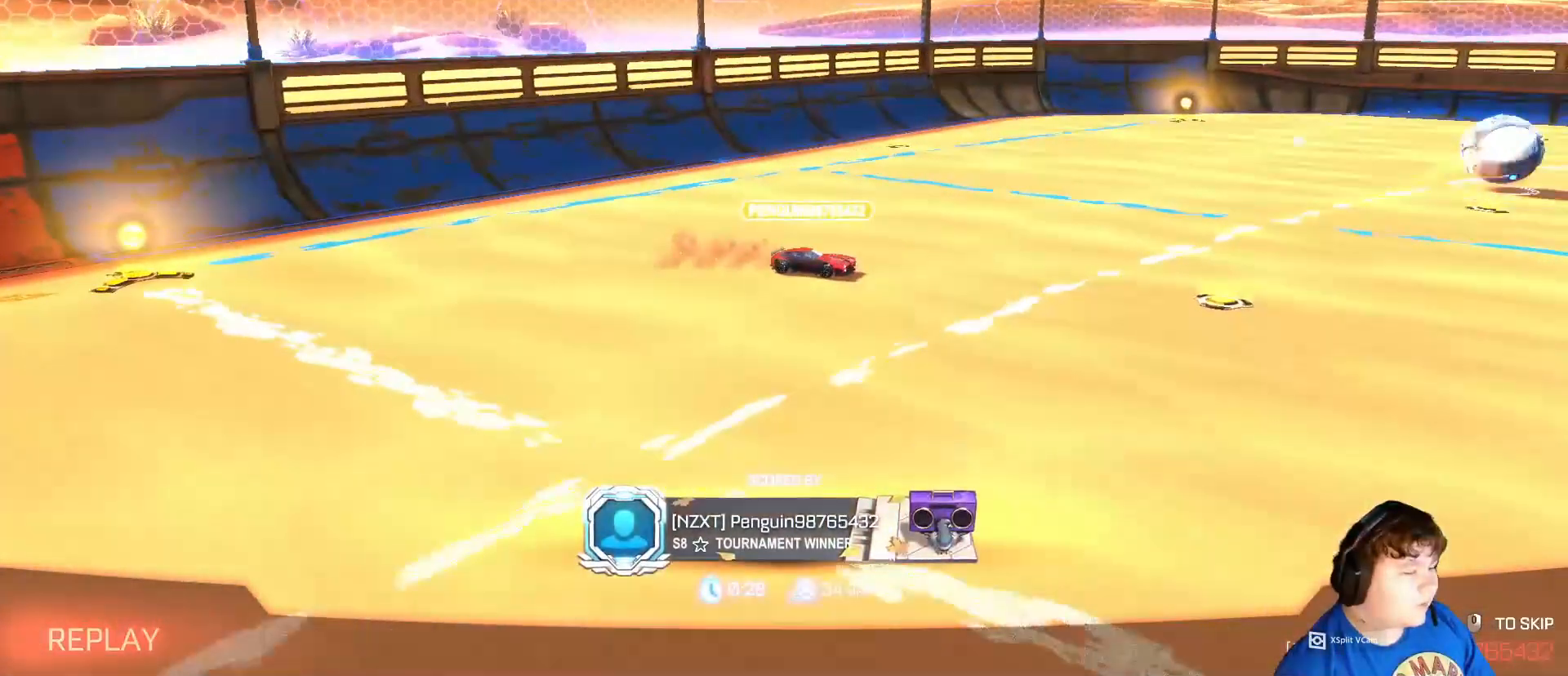
{"keys": [], "mouse": ["right"], "mouse_move": "down-left", "events": [[417, "mouse_right", "down"]]}
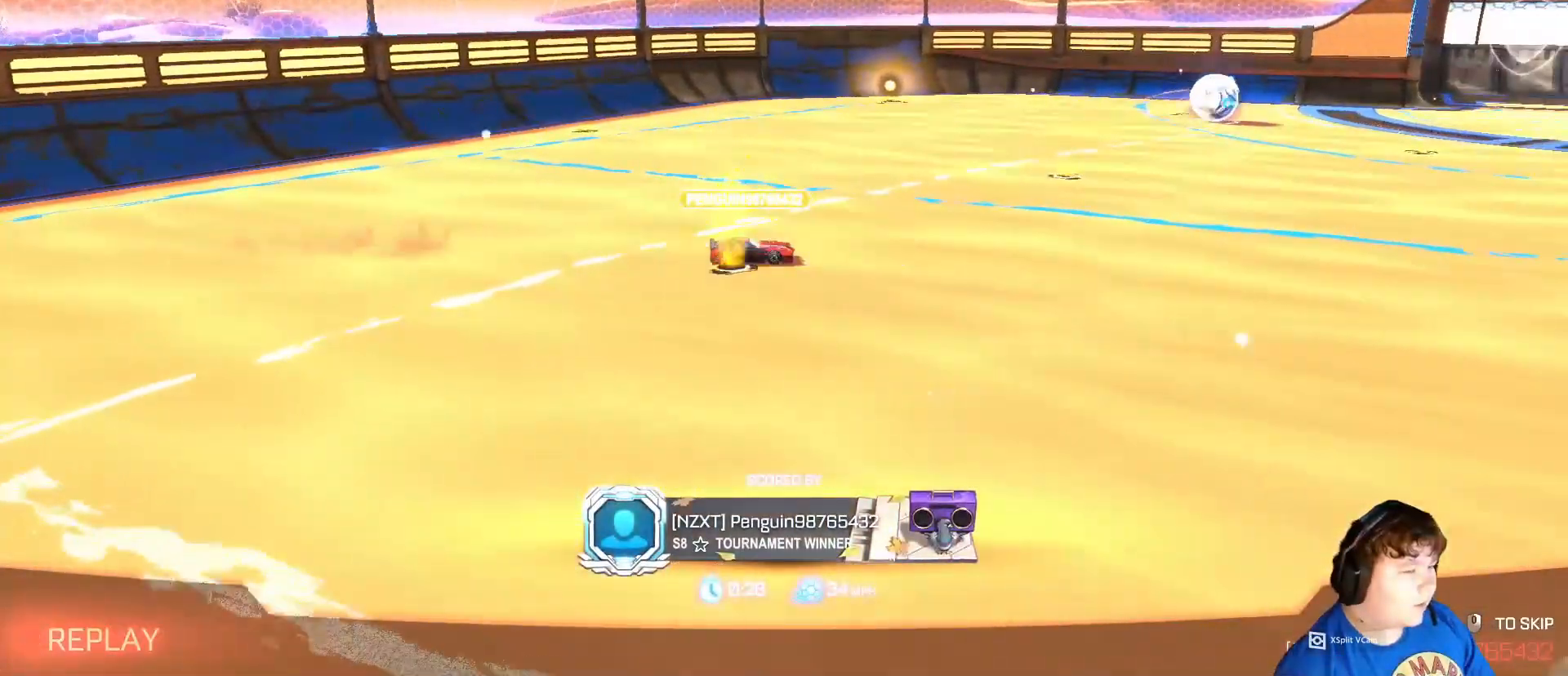
{"keys": [], "mouse": [], "mouse_move": "still", "events": [[183, "mouse_right", "up"]]}
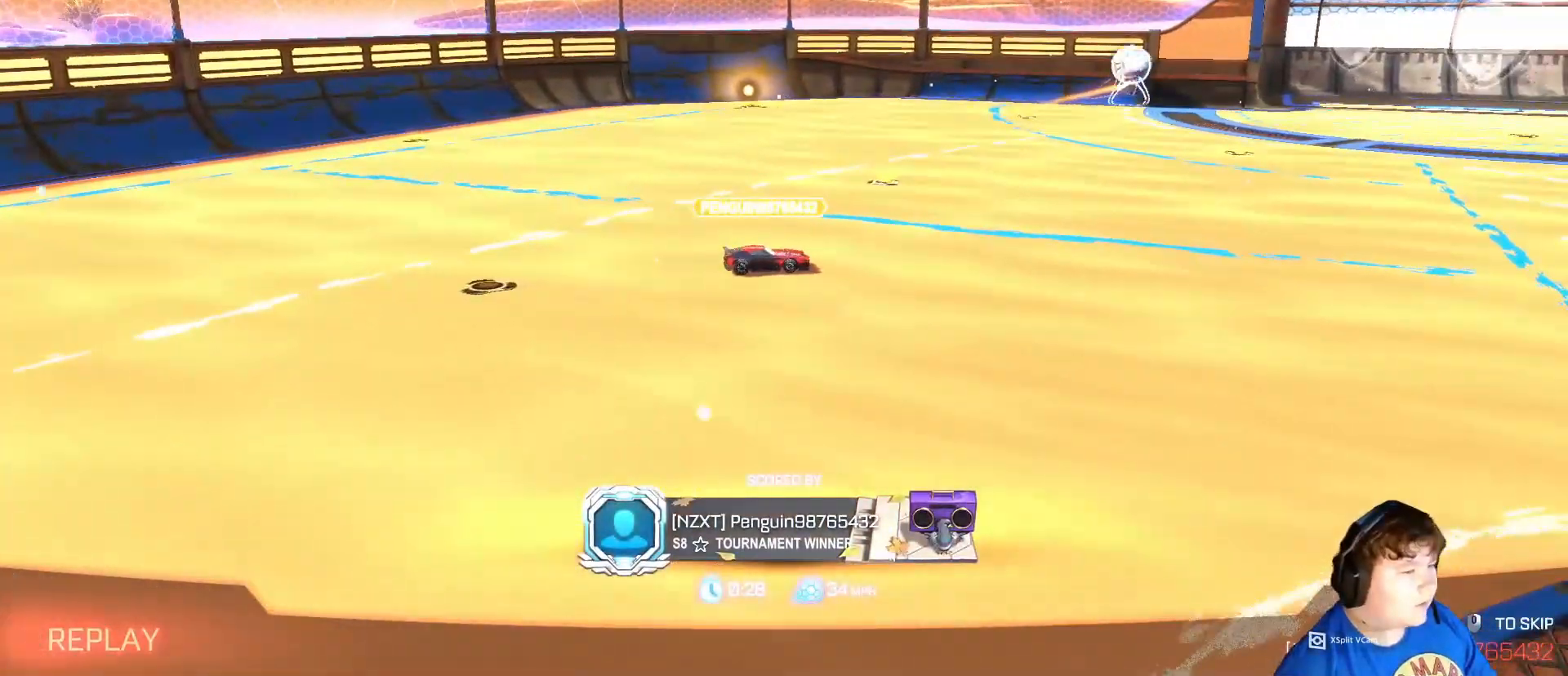
{"keys": [], "mouse": [], "mouse_move": "still", "events": []}
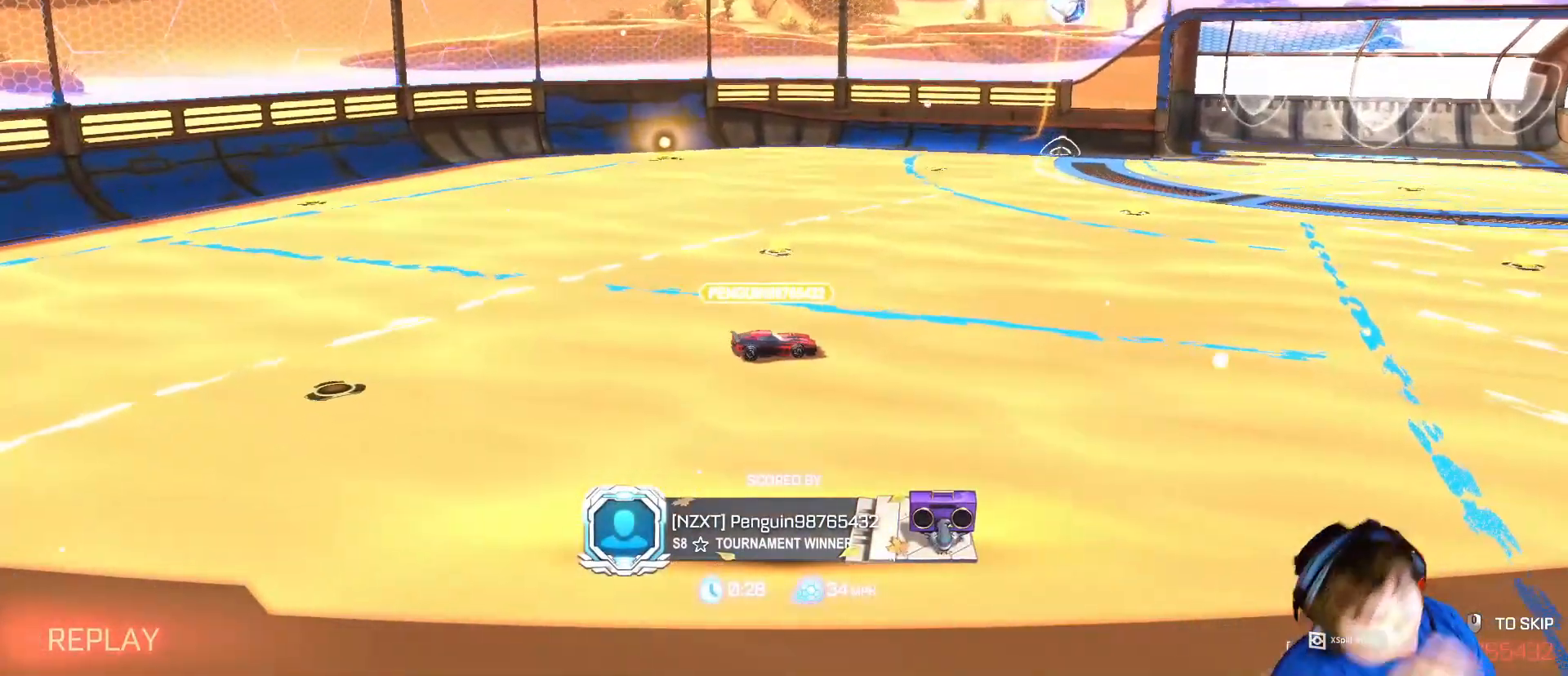
{"keys": [], "mouse": [], "mouse_move": "still", "events": []}
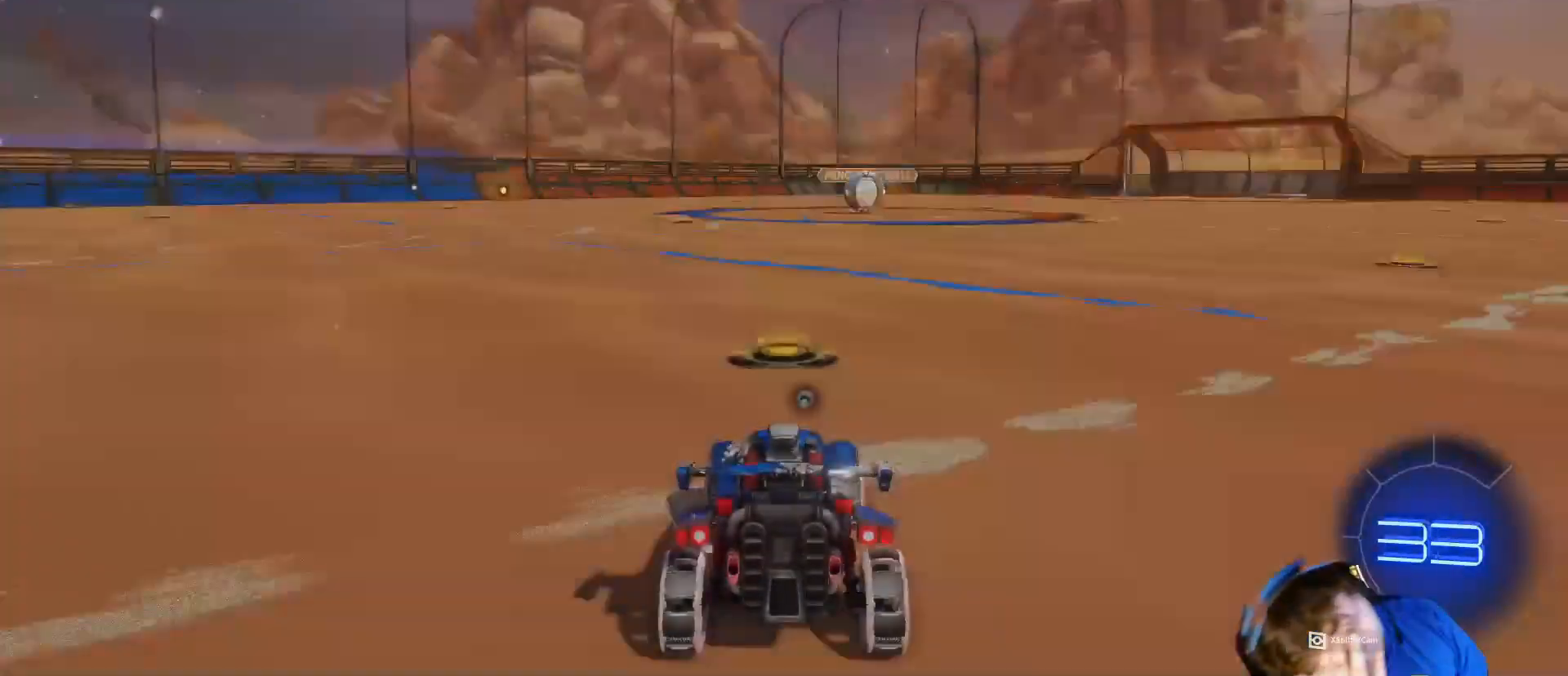
{"keys": [], "mouse": [], "mouse_move": "still", "events": []}